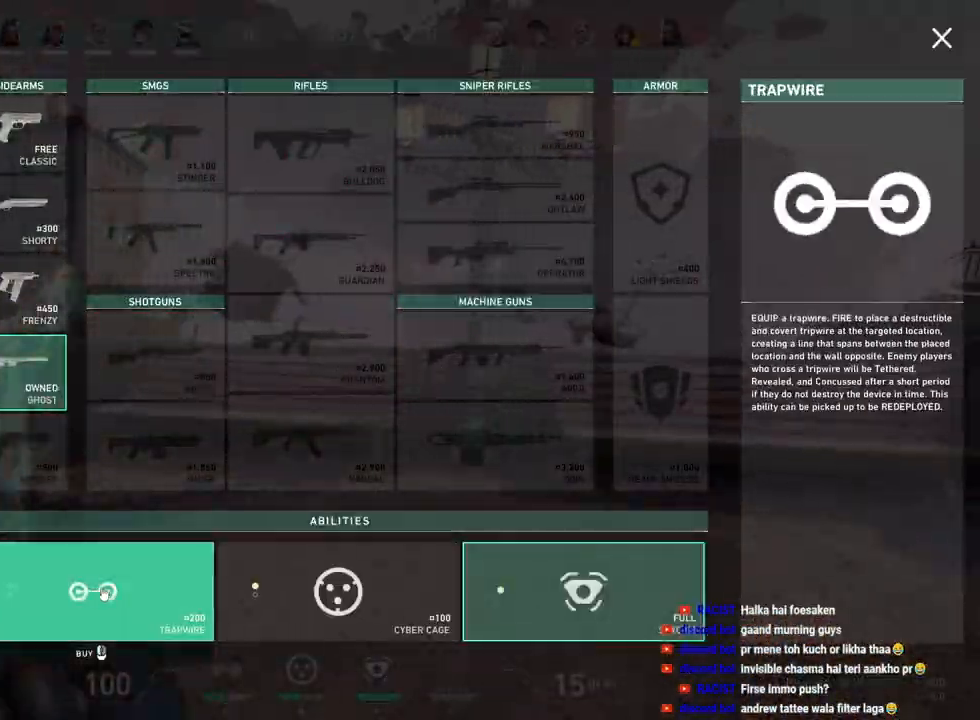
Gameplay with keyboard and mouse; each line is a JSON object with the keys and mouse buttons held at the frame after it. "events" lists presses ("down") and releases ("up") of "a", "ctrl", "d", "e", "f", "q", "r", "s", "shift", "space", "tab", "w", "mouse_left", "mouse_wheel", "mouse_right", "mouse_mb4" and "mouse_mb5" between this image and that frame as [ms after this image, input, new state], when the widget could be followed in between. "mouse_left", "mouse_wheel", "mouse_right", "mouse_mb4", "mouse_mb5" = the "left", "wheel", "right", "mb4", "mb5" buttons of the "mouse" list. No other keys are recorded. "wheel" means that the mouse wheel is clicked or scrolled. Mouse movement is not recorded.
{"keys": ["d", "w"], "mouse": [], "events": [[350, "d", "down"]]}
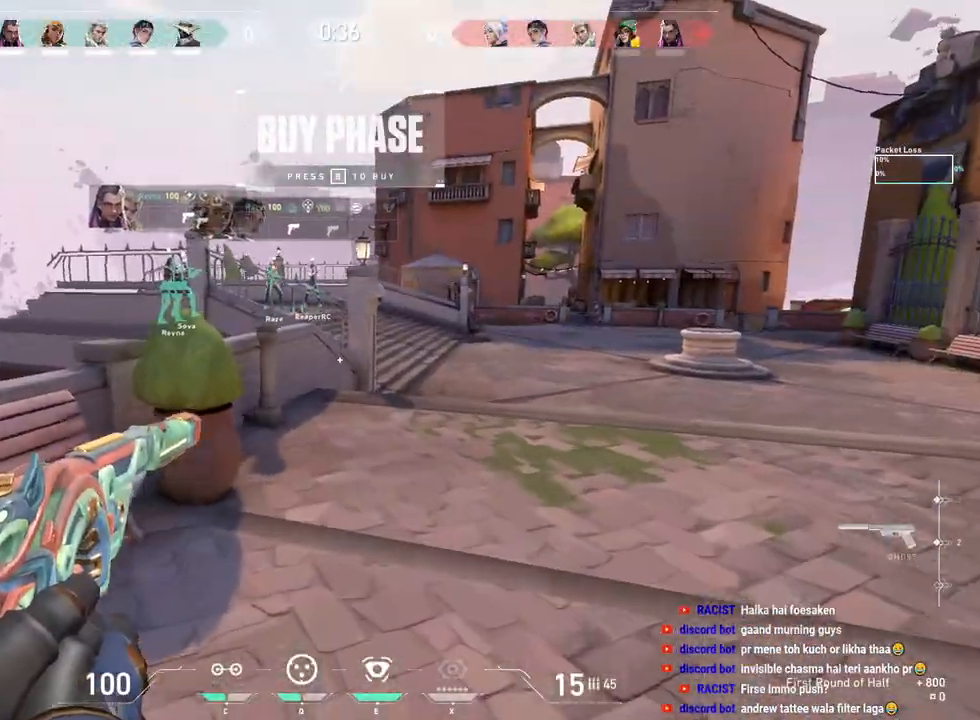
{"keys": ["w"], "mouse": [], "events": [[117, "d", "up"], [300, "space", "down"], [467, "d", "down"], [467, "space", "up"], [483, "d", "up"]]}
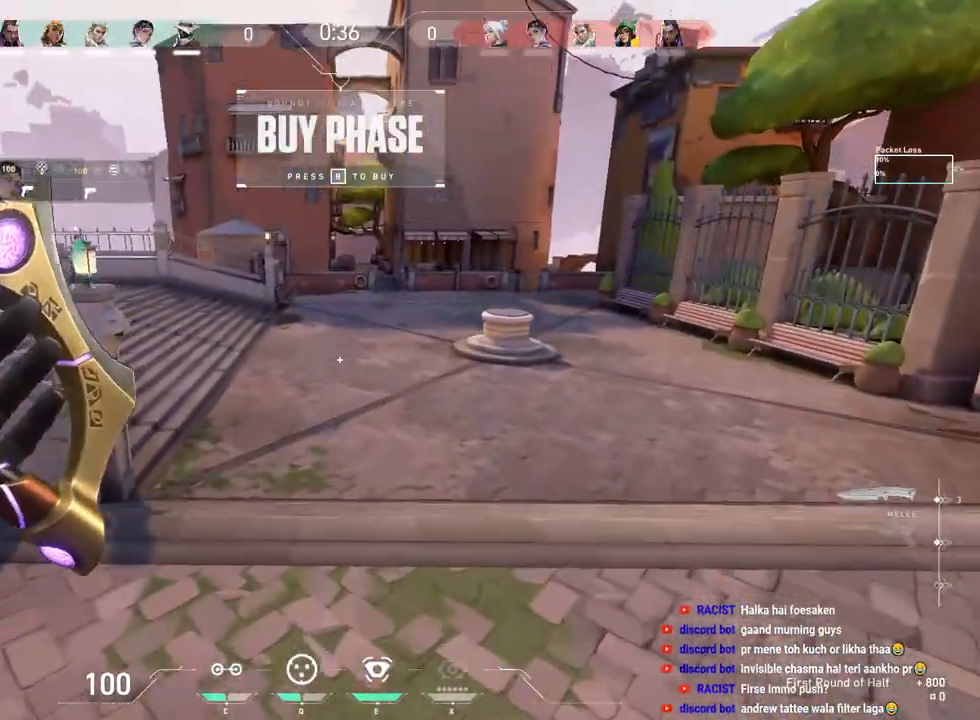
{"keys": ["space", "w"], "mouse": [], "events": [[483, "space", "down"]]}
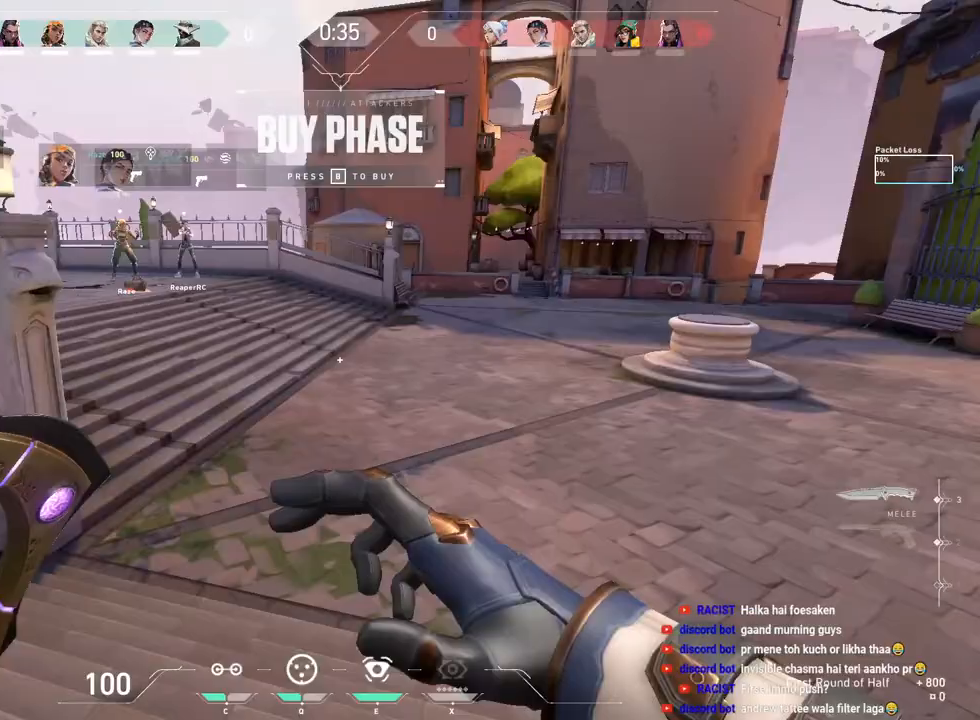
{"keys": ["a", "w"], "mouse": [], "events": [[67, "a", "down"], [100, "space", "up"]]}
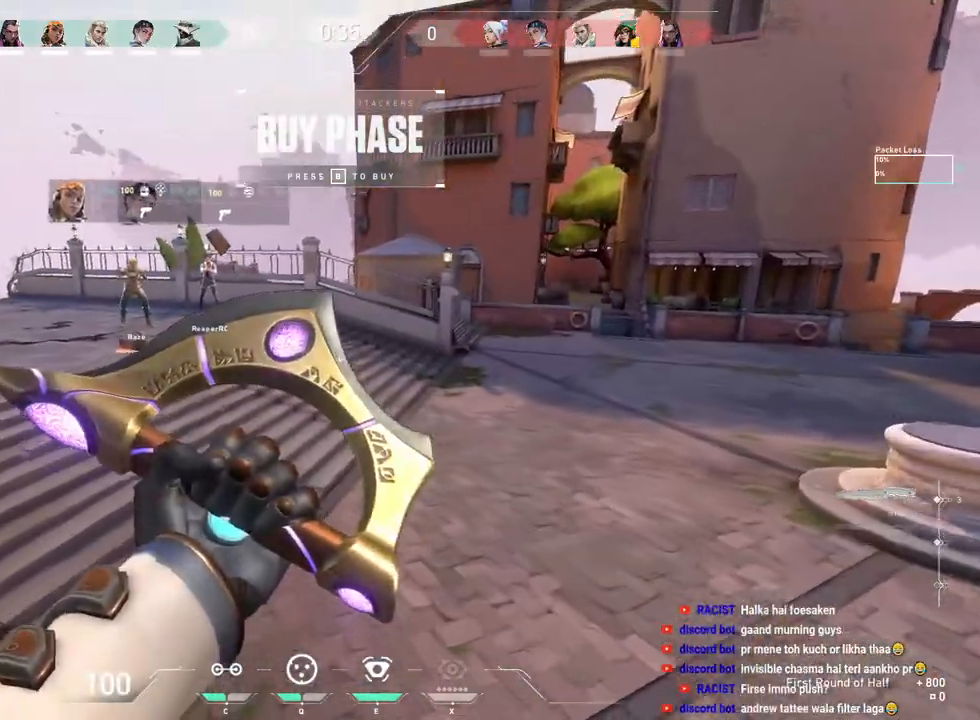
{"keys": ["w"], "mouse": [], "events": [[317, "space", "down"], [367, "space", "up"], [400, "a", "up"]]}
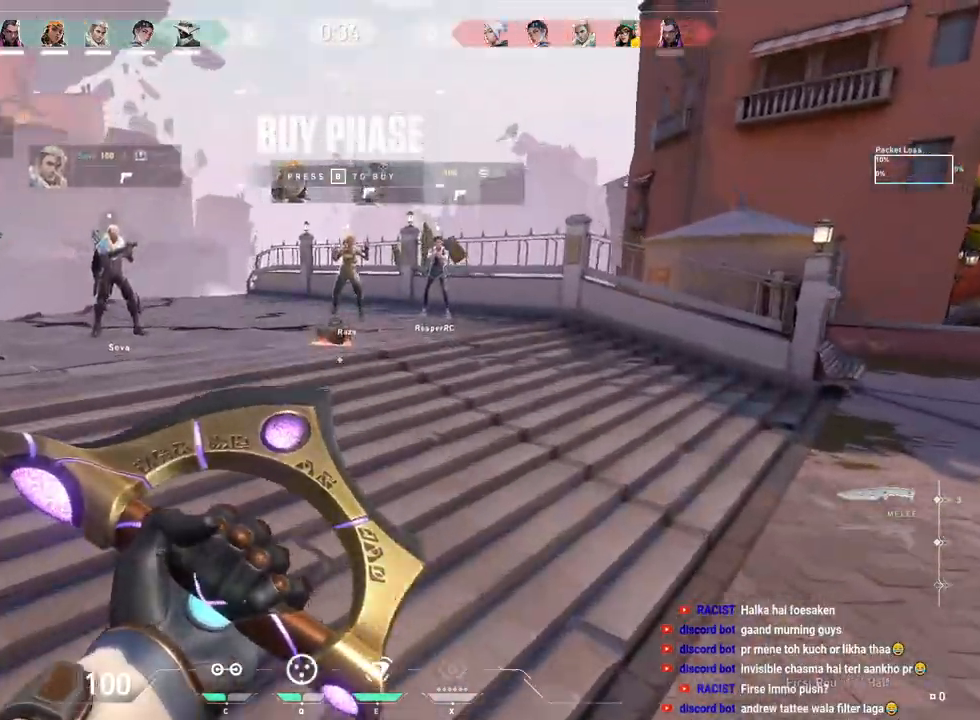
{"keys": ["w"], "mouse": [], "events": []}
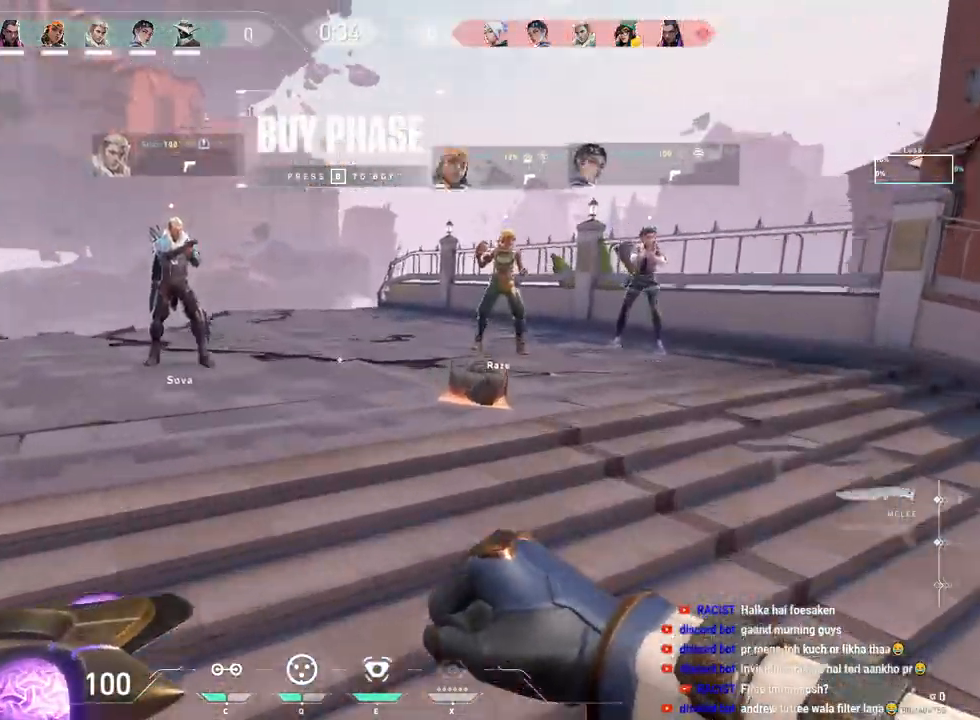
{"keys": ["w"], "mouse": [], "events": [[133, "a", "down"], [250, "a", "up"]]}
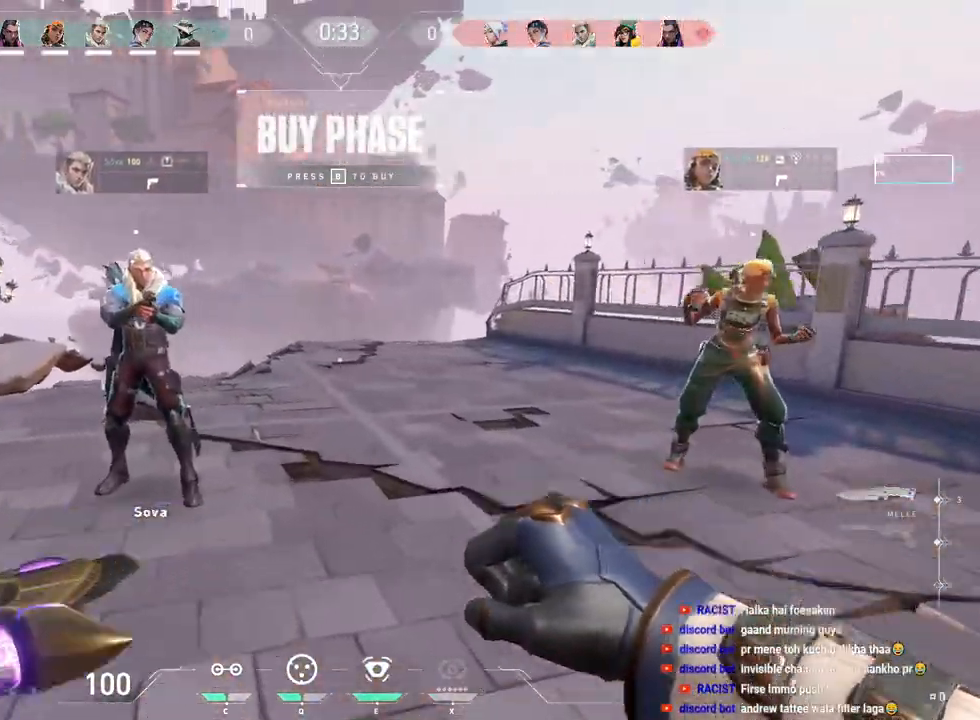
{"keys": ["w"], "mouse": [], "events": [[167, "a", "down"], [267, "a", "up"]]}
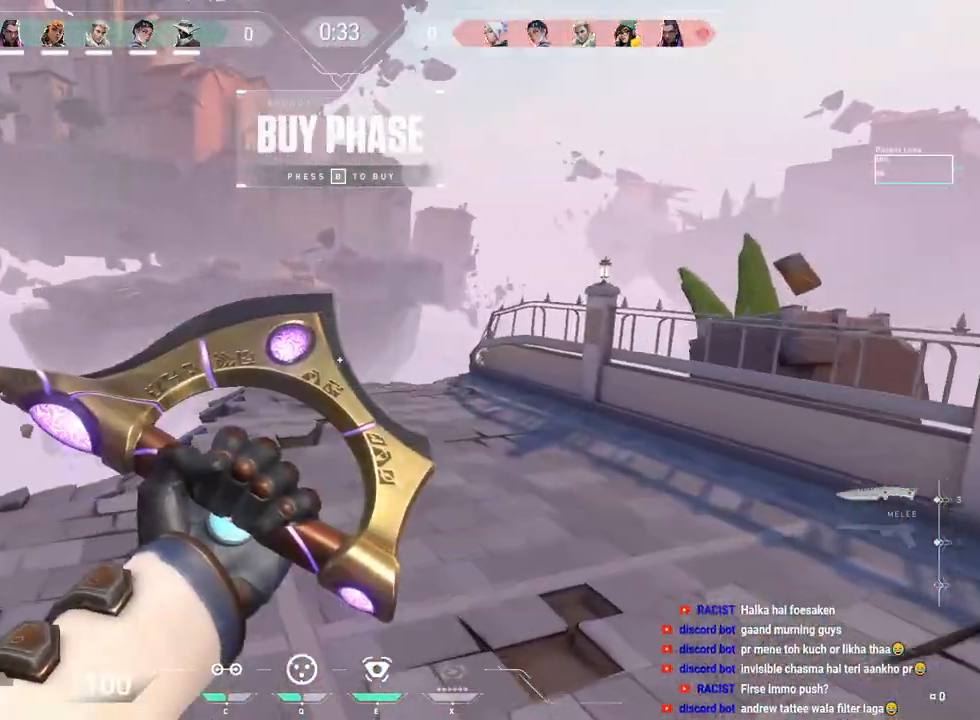
{"keys": ["w"], "mouse": [], "events": [[267, "space", "down"], [383, "space", "up"]]}
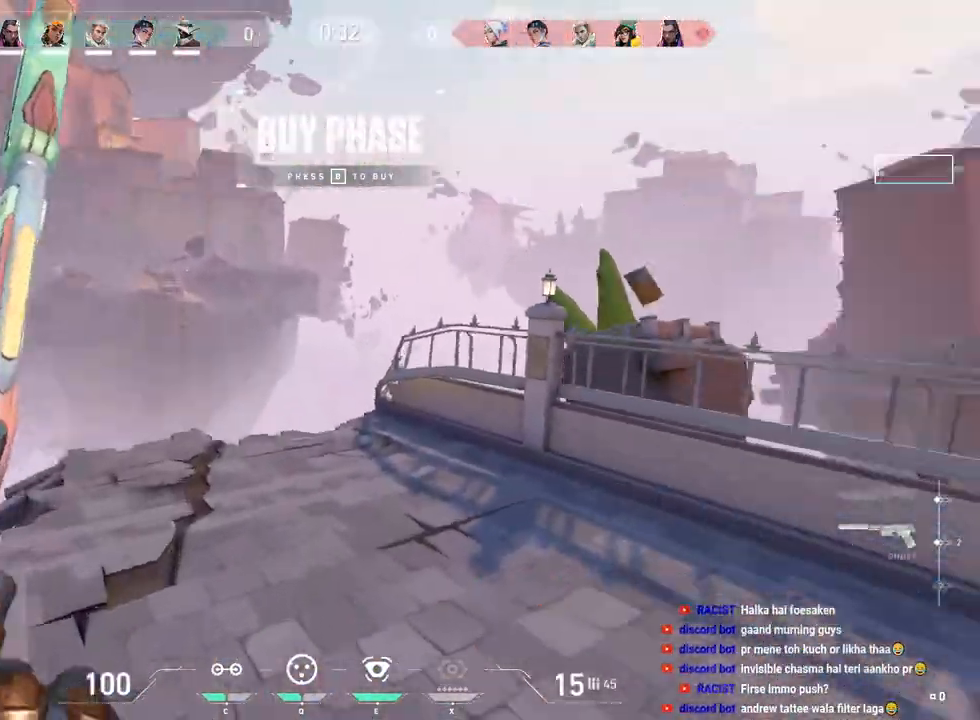
{"keys": ["d", "w"], "mouse": [], "events": [[217, "d", "down"]]}
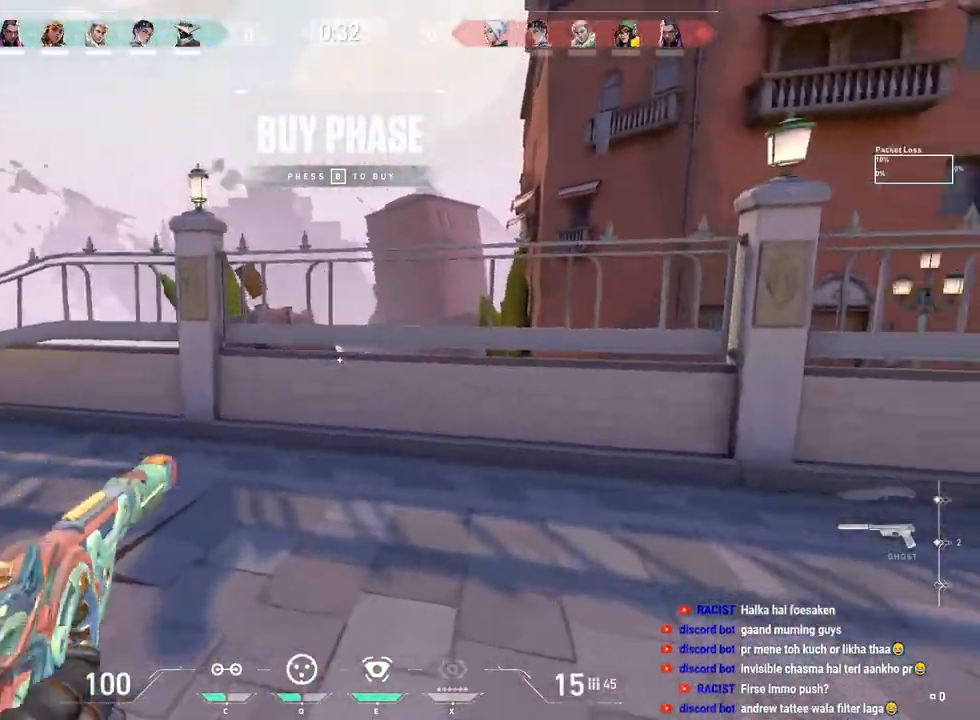
{"keys": ["d", "w"], "mouse": [], "events": [[233, "w", "up"], [367, "f", "down"], [500, "f", "up"], [500, "w", "down"]]}
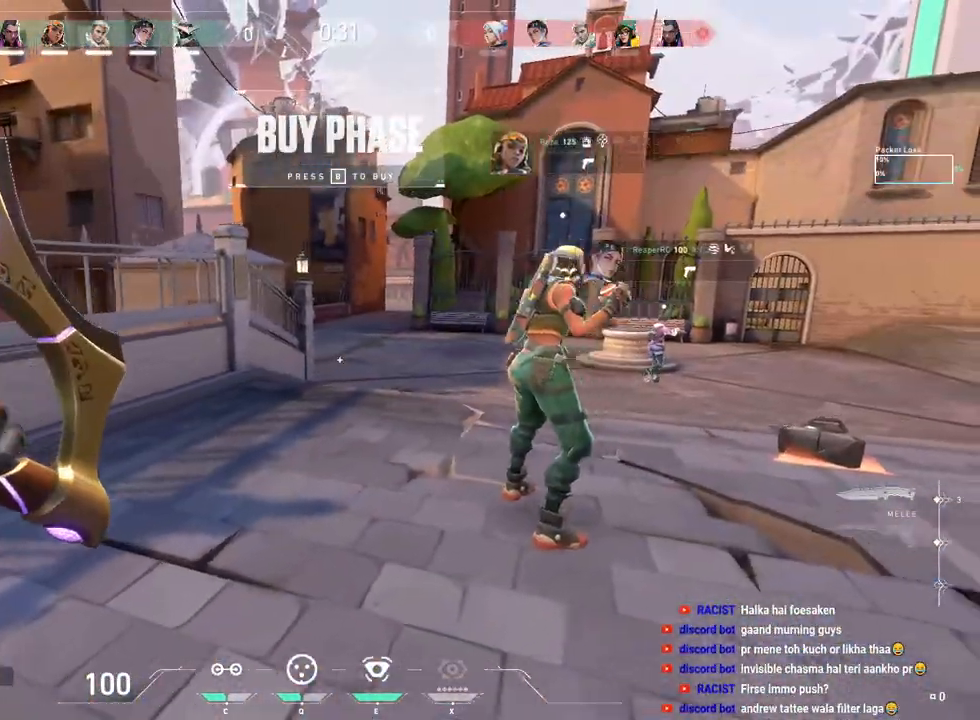
{"keys": ["w"], "mouse": []}
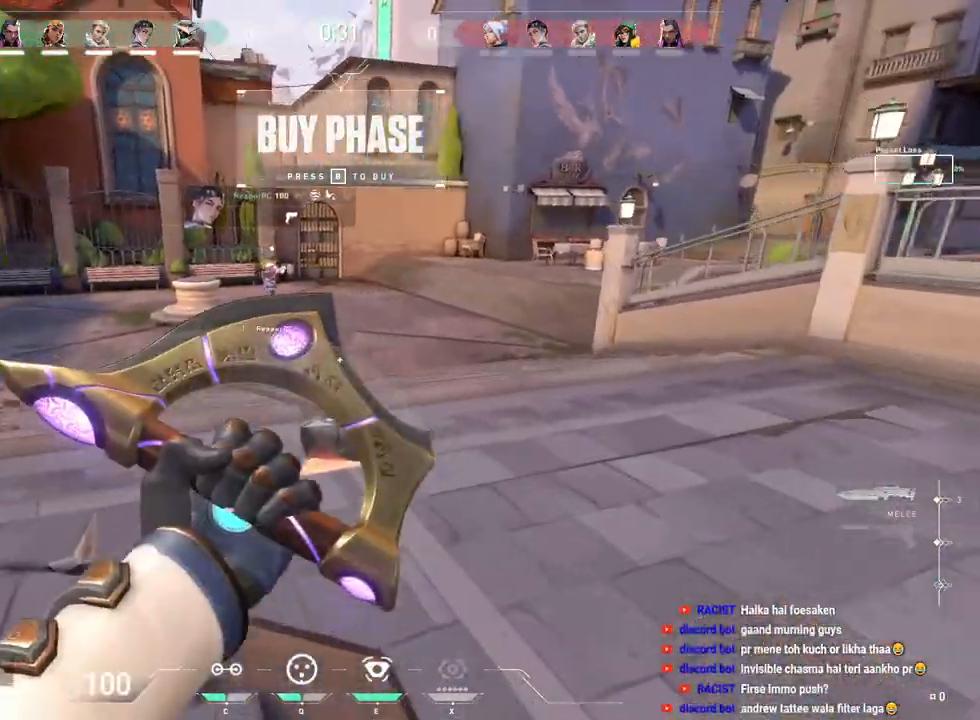
{"keys": [], "mouse": [], "events": [[233, "w", "up"]]}
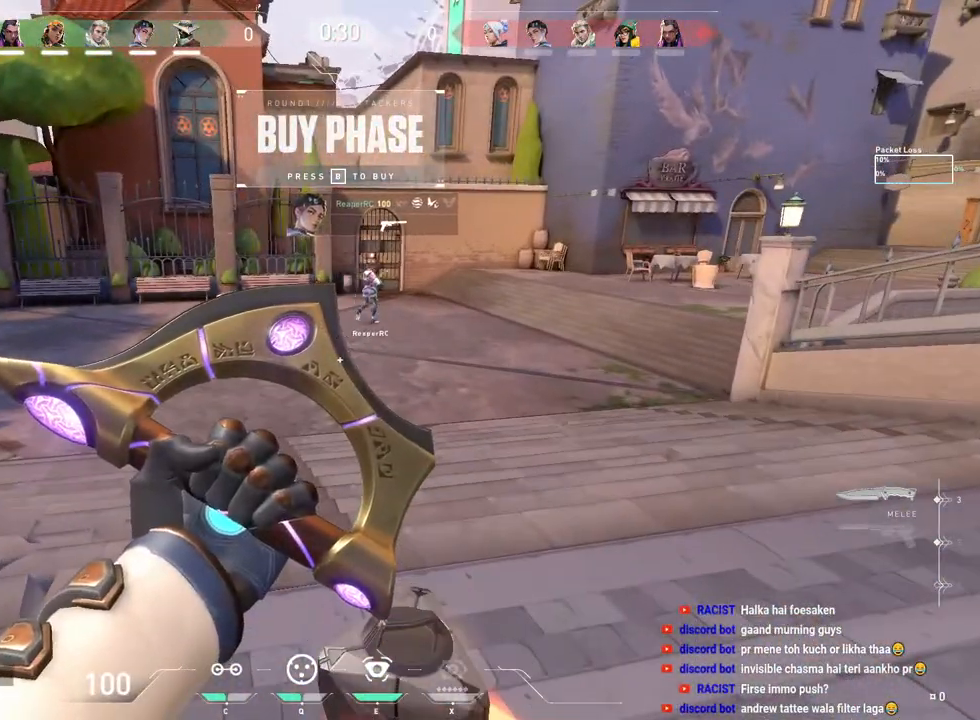
{"keys": [], "mouse": [], "events": []}
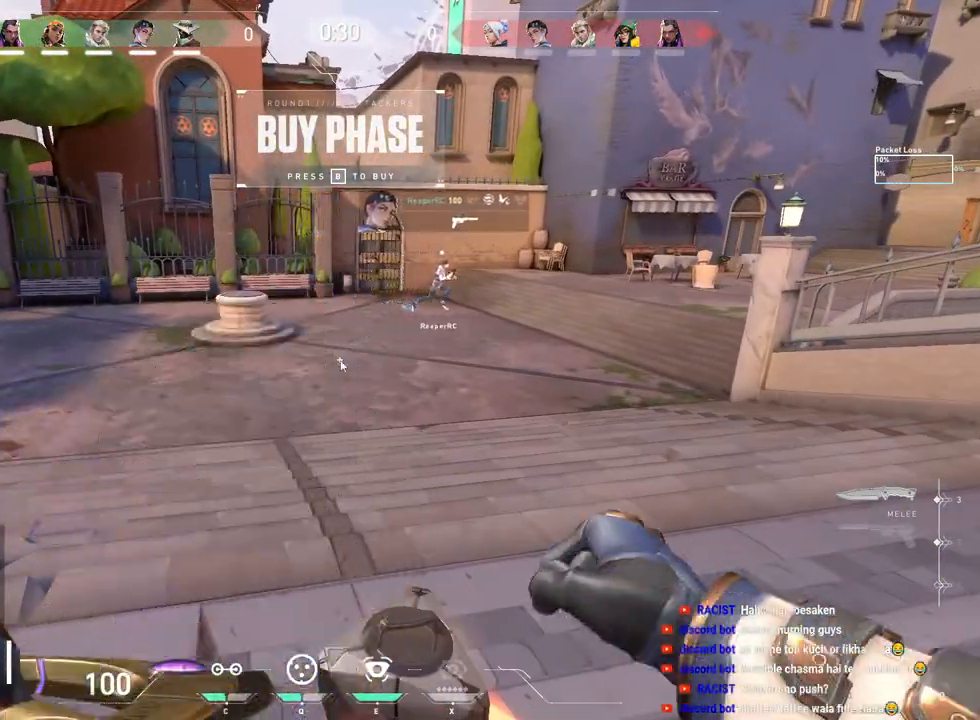
{"keys": ["s"], "mouse": []}
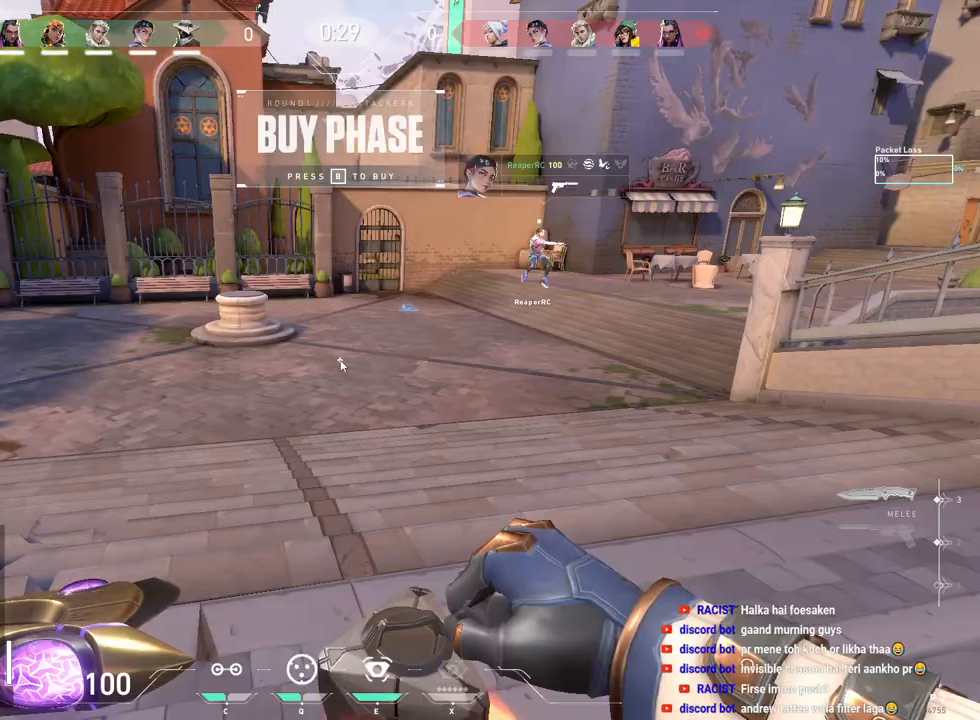
{"keys": ["w"], "mouse": [], "events": [[67, "s", "up"], [317, "w", "down"]]}